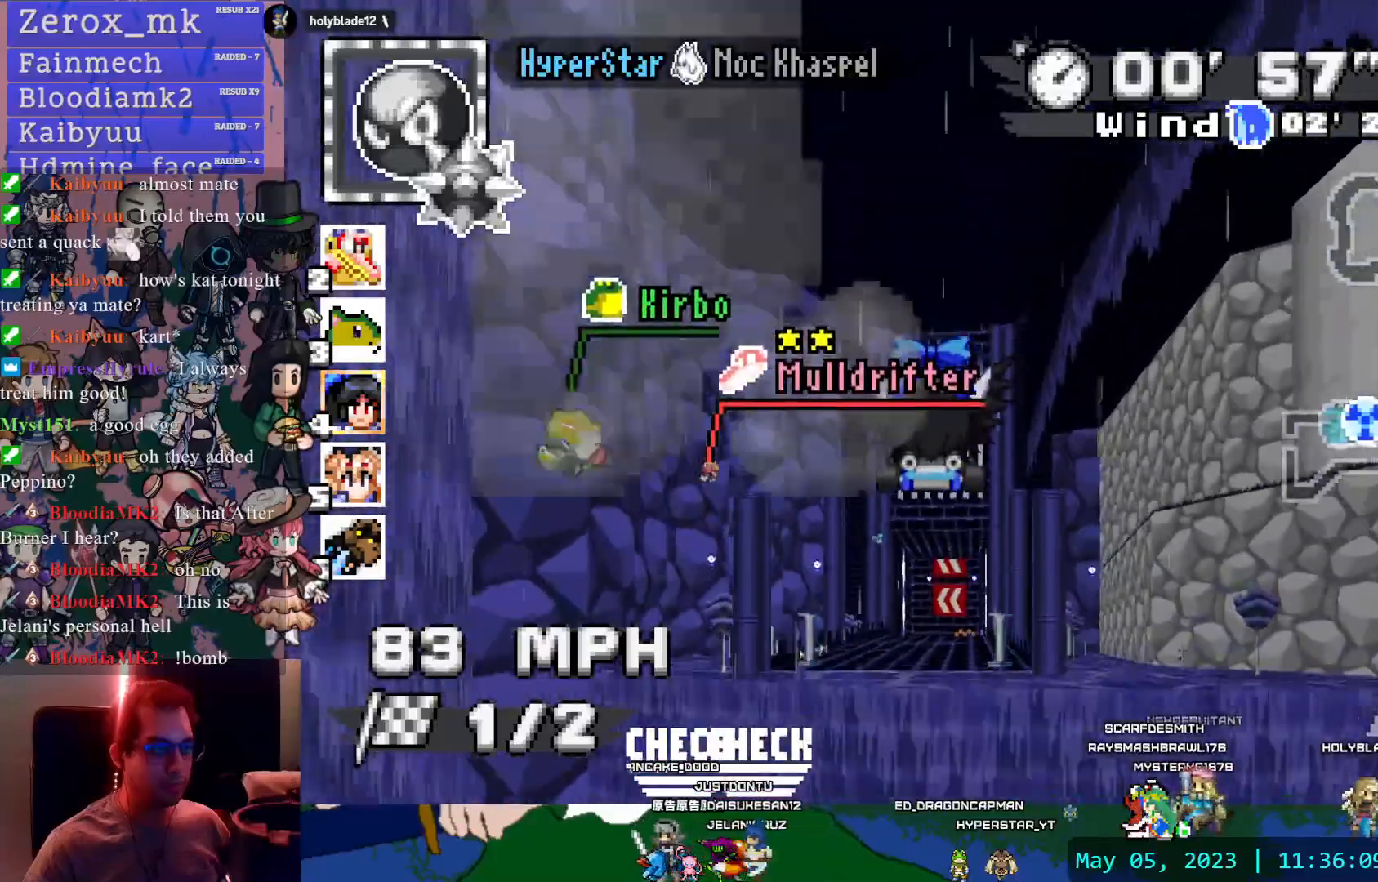
Gameplay with a controller (PlayStation layout); each line is a JSON object with the inputs held at the frame after it. "events" lists button and stick changes between this image and that frame as [ms after this image, input, new state], when the widget could be followed in between. Not read: L3 R3.
{"buttons": ["CROSS", "L1"], "left_stick": "center", "right_stick": "center", "events": [[367, "L1", "down"], [450, "L1", "up"], [500, "L1", "down"]]}
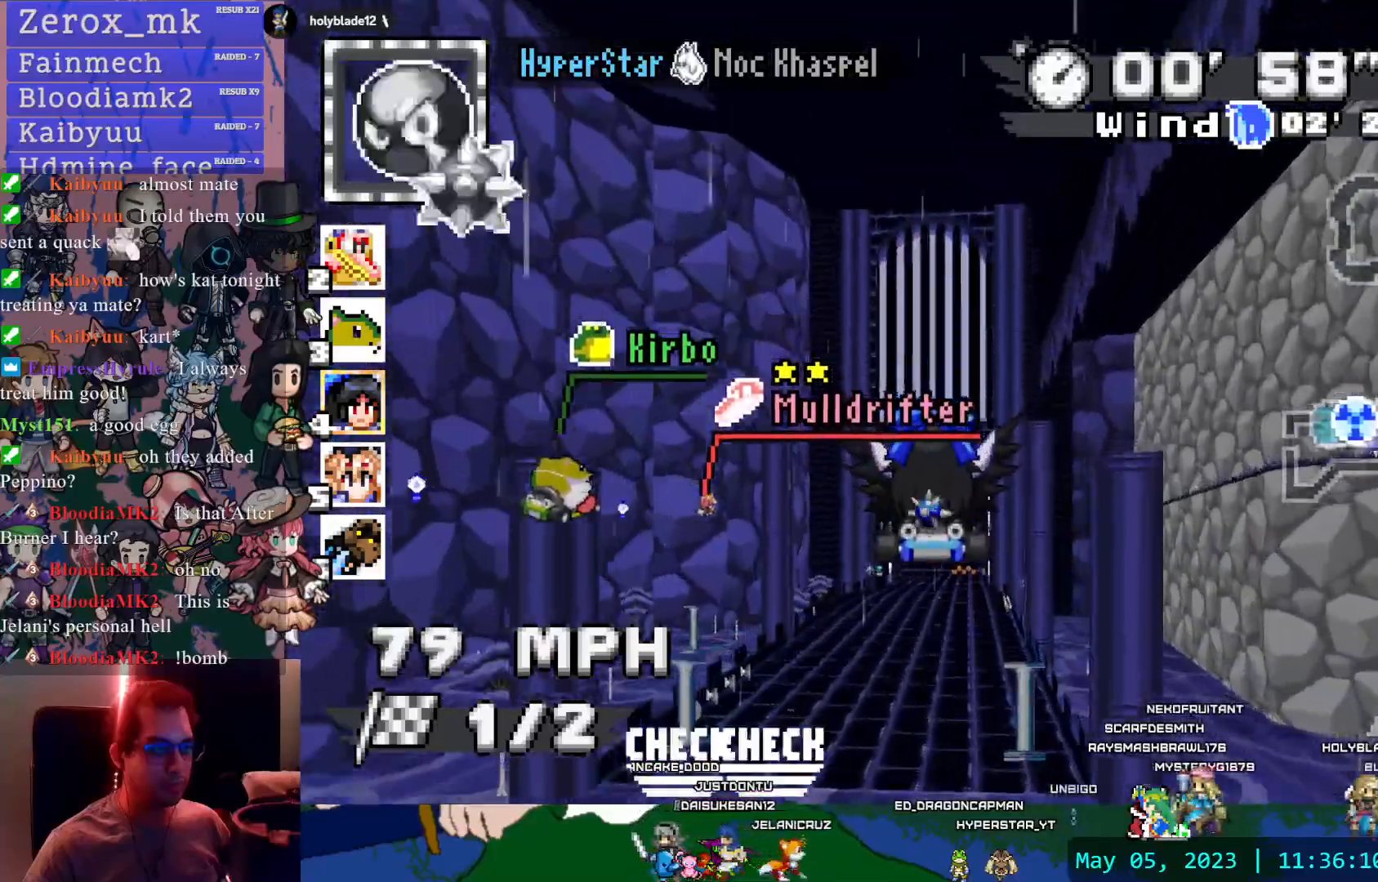
{"buttons": ["CROSS"], "left_stick": "center", "right_stick": "center", "events": [[100, "L1", "up"]]}
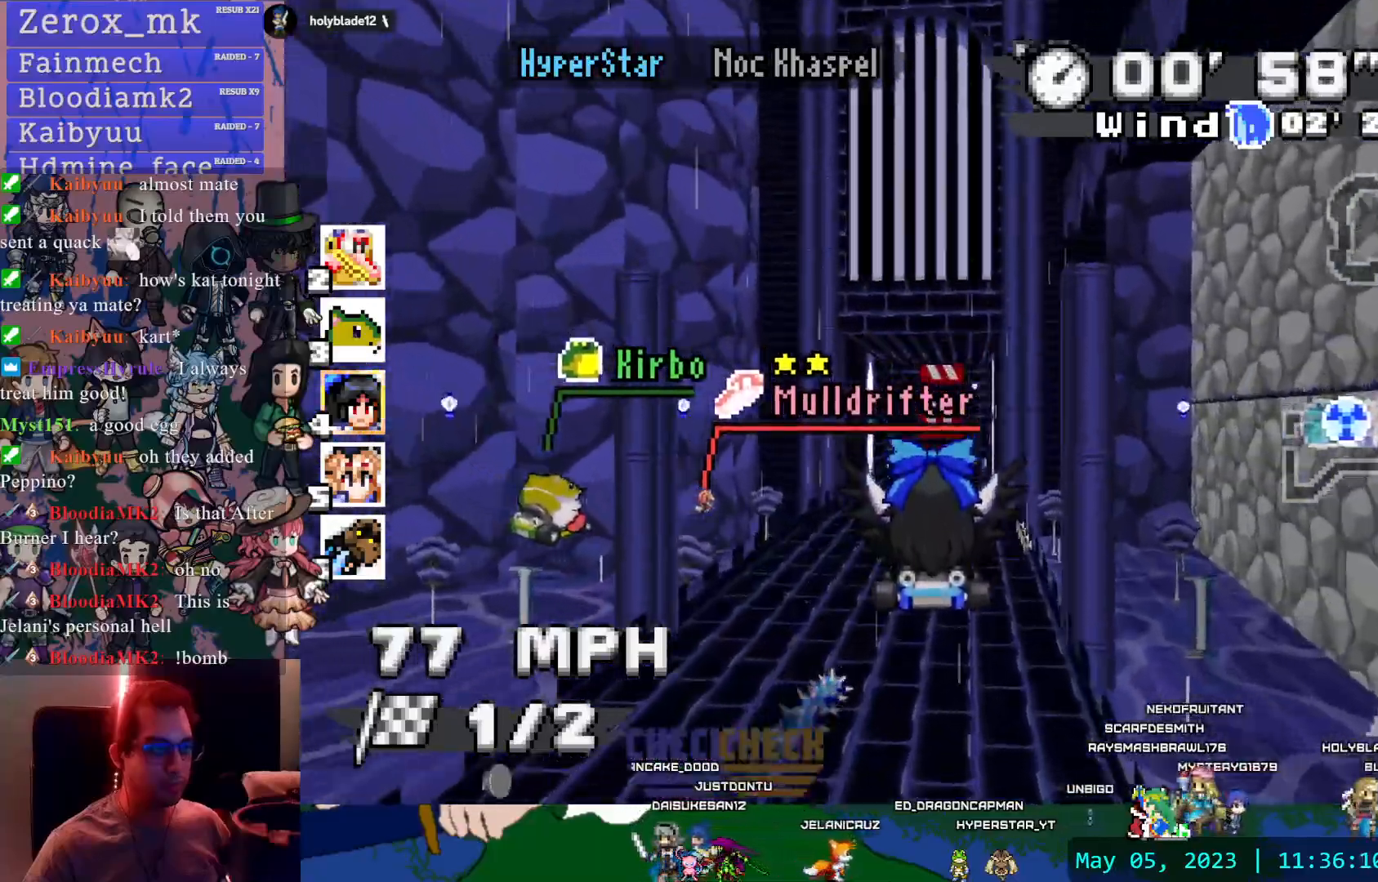
{"buttons": ["CROSS"], "left_stick": "center", "right_stick": "center", "events": []}
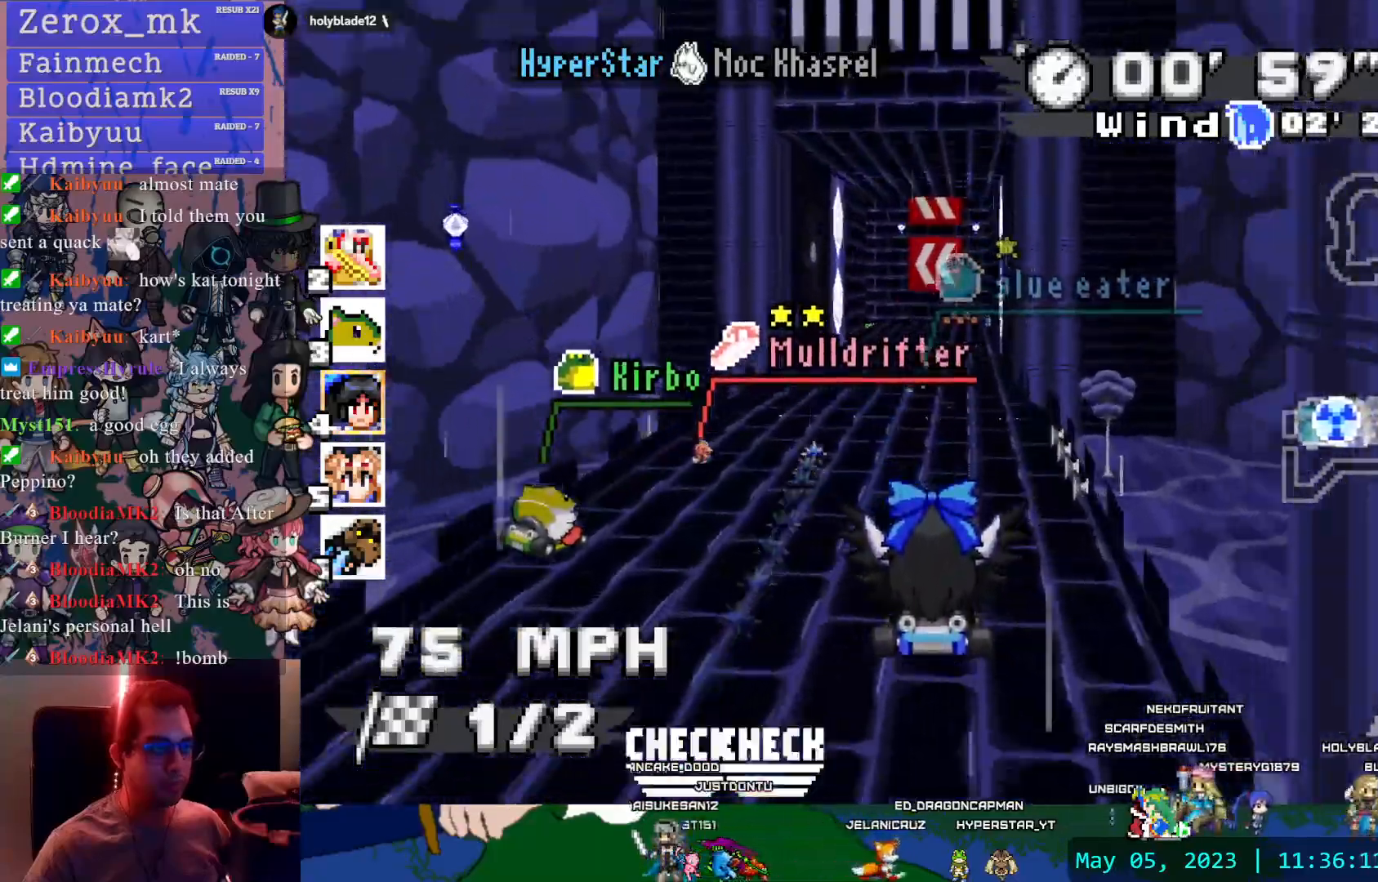
{"buttons": ["CROSS"], "left_stick": "center", "right_stick": "center", "events": []}
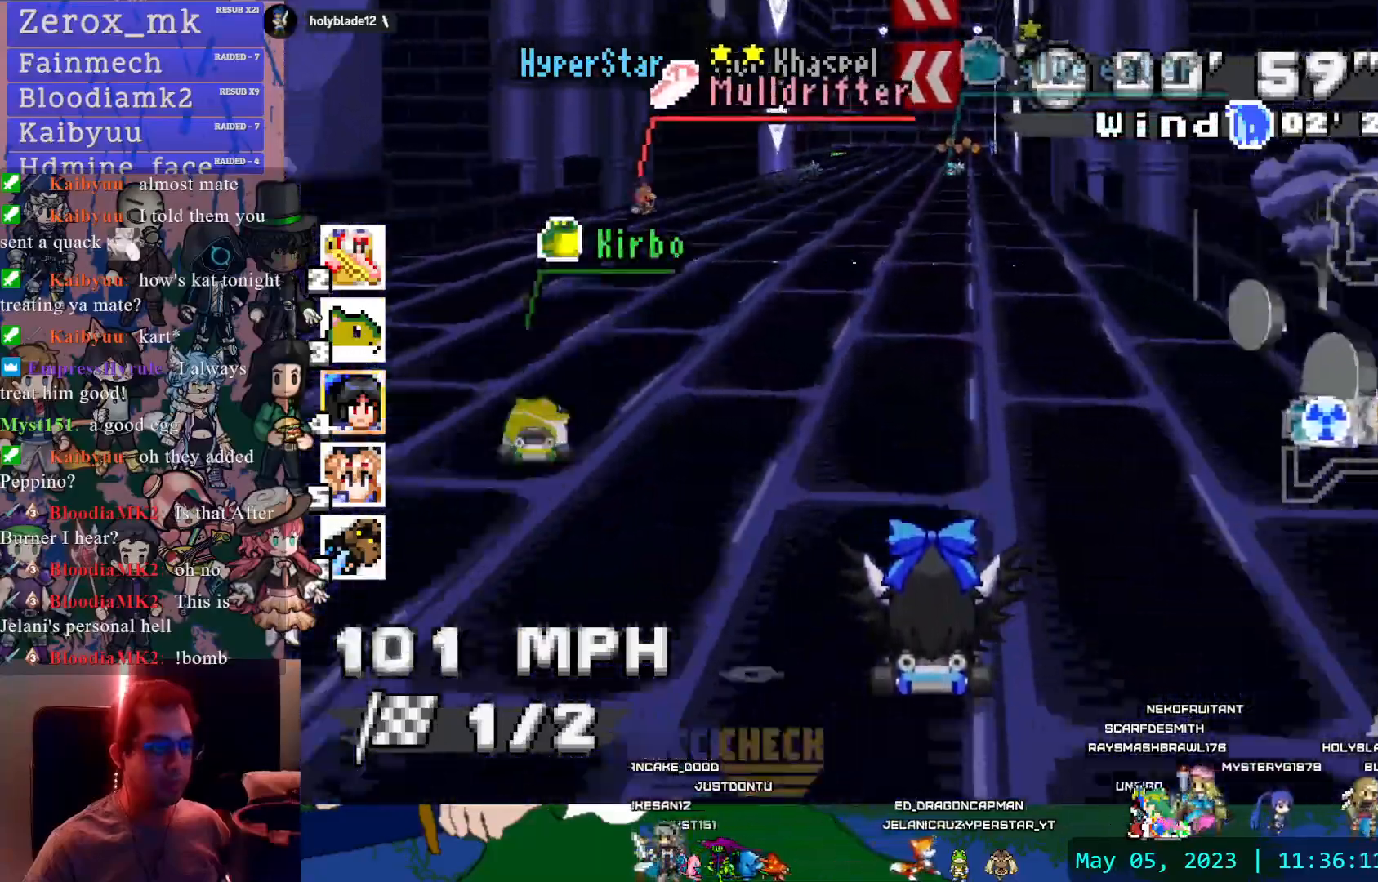
{"buttons": ["CROSS", "R1"], "left_stick": "left", "right_stick": "center", "events": [[250, "left_stick", "left"], [267, "R1", "down"]]}
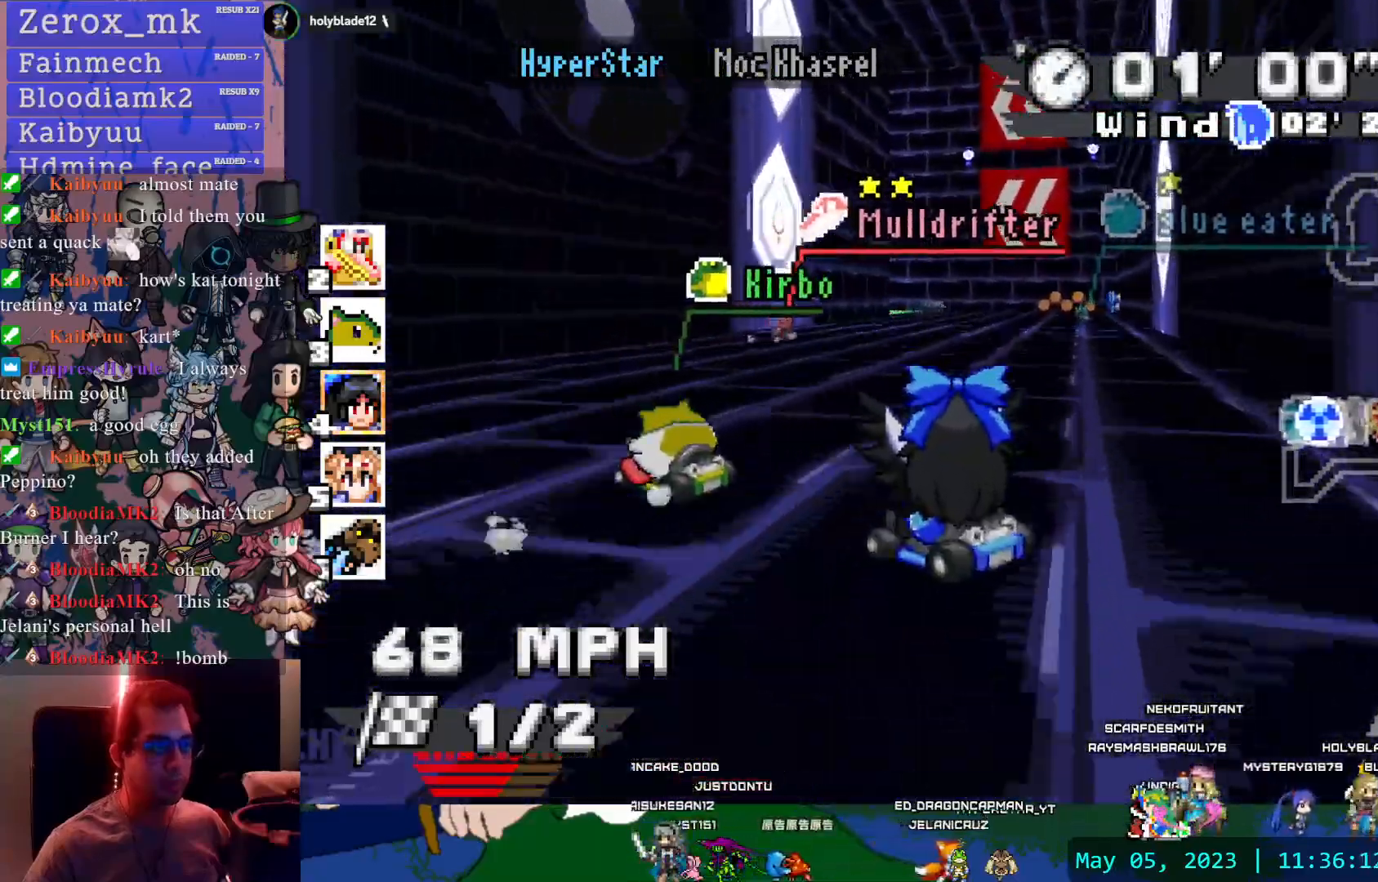
{"buttons": ["CROSS", "R1"], "left_stick": "center", "right_stick": "center", "events": [[17, "left_stick", "center"], [67, "left_stick", "down-right"], [250, "left_stick", "center"]]}
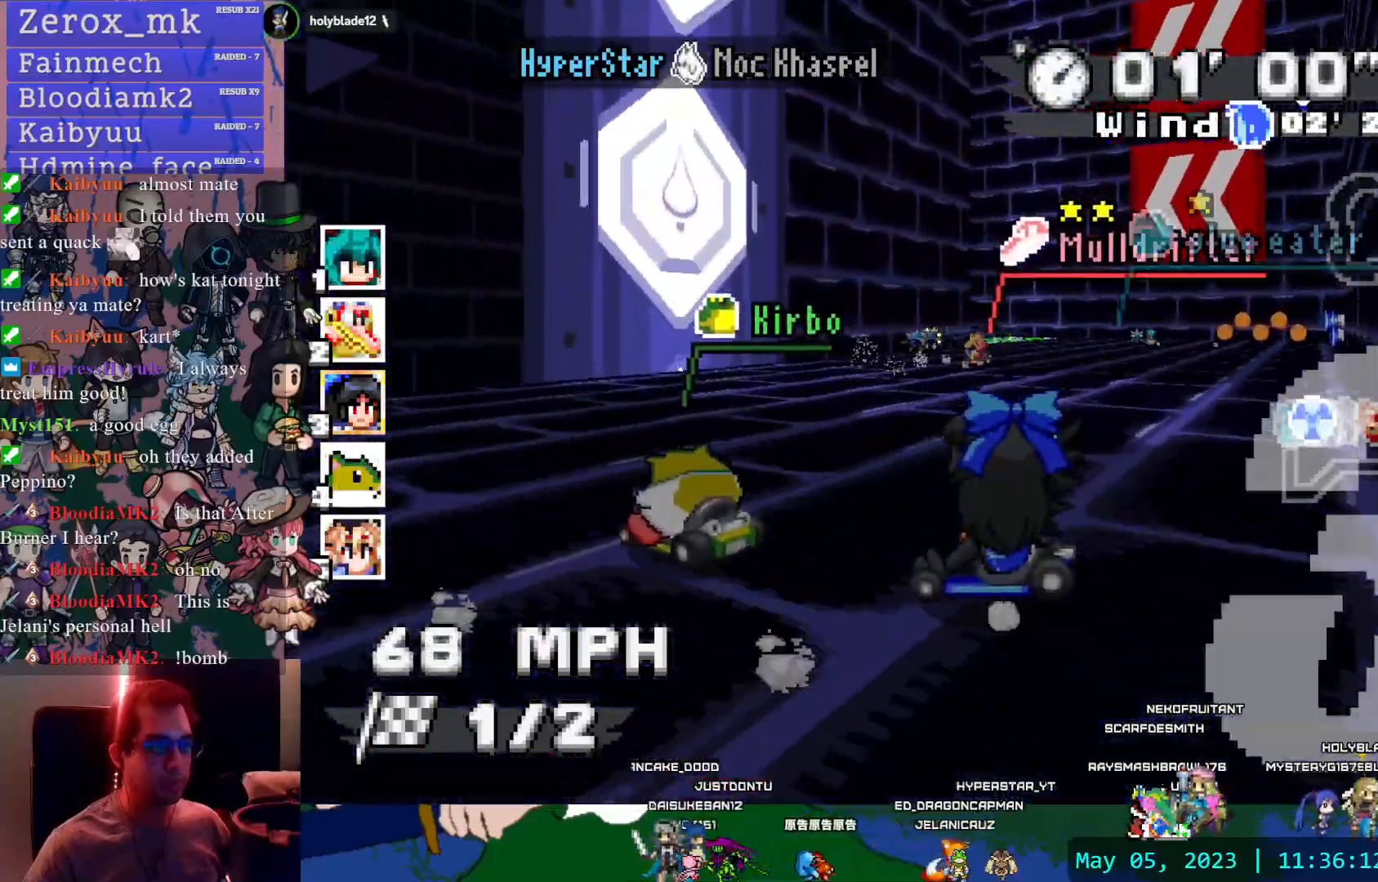
{"buttons": ["CROSS", "R1"], "left_stick": "center", "right_stick": "center", "events": []}
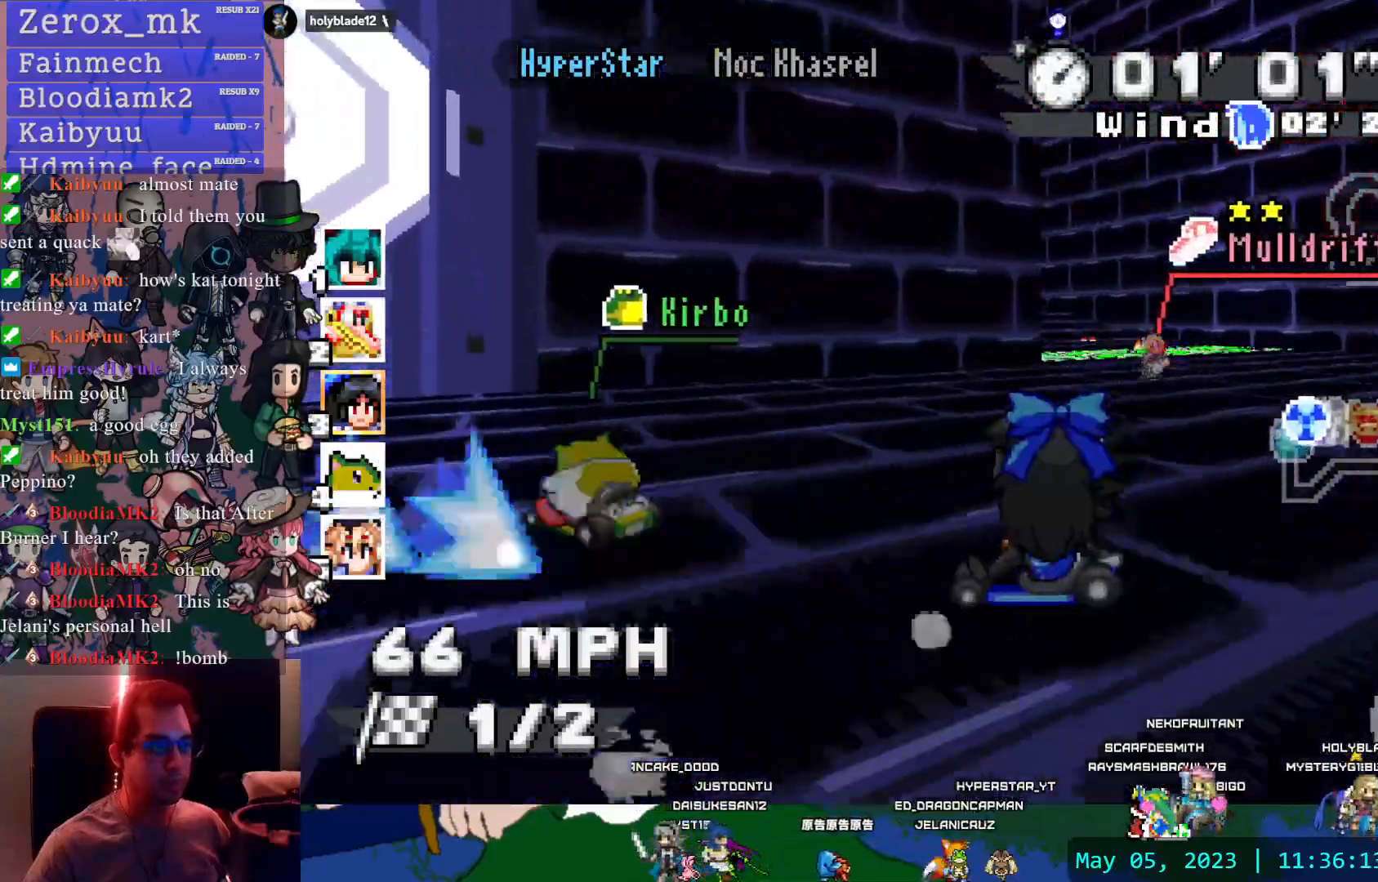
{"buttons": ["CROSS", "R1"], "left_stick": "center", "right_stick": "center", "events": []}
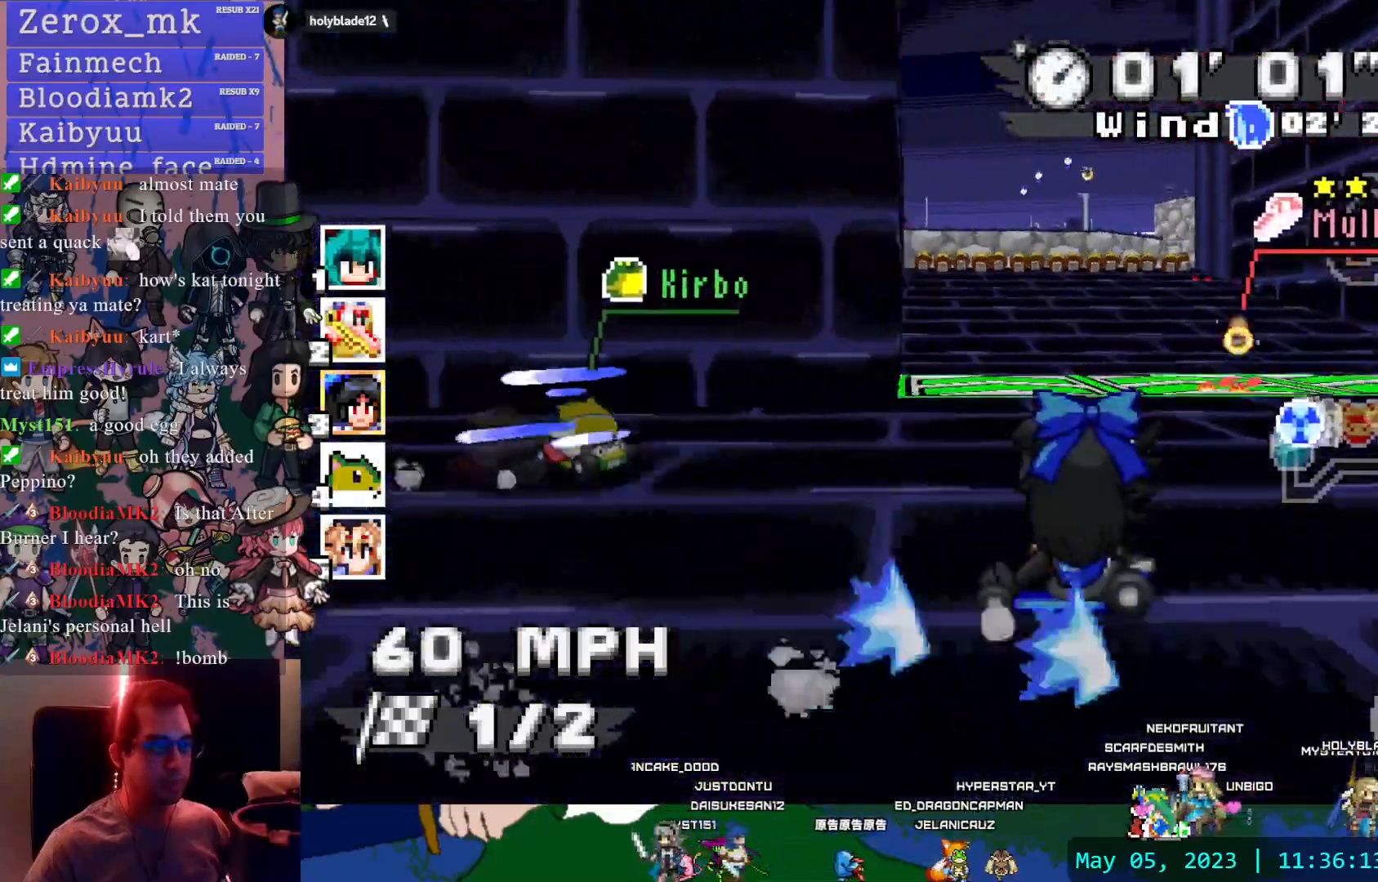
{"buttons": ["CROSS"], "left_stick": "right", "right_stick": "center", "events": [[167, "left_stick", "down-right"], [217, "R1", "up"], [233, "left_stick", "right"]]}
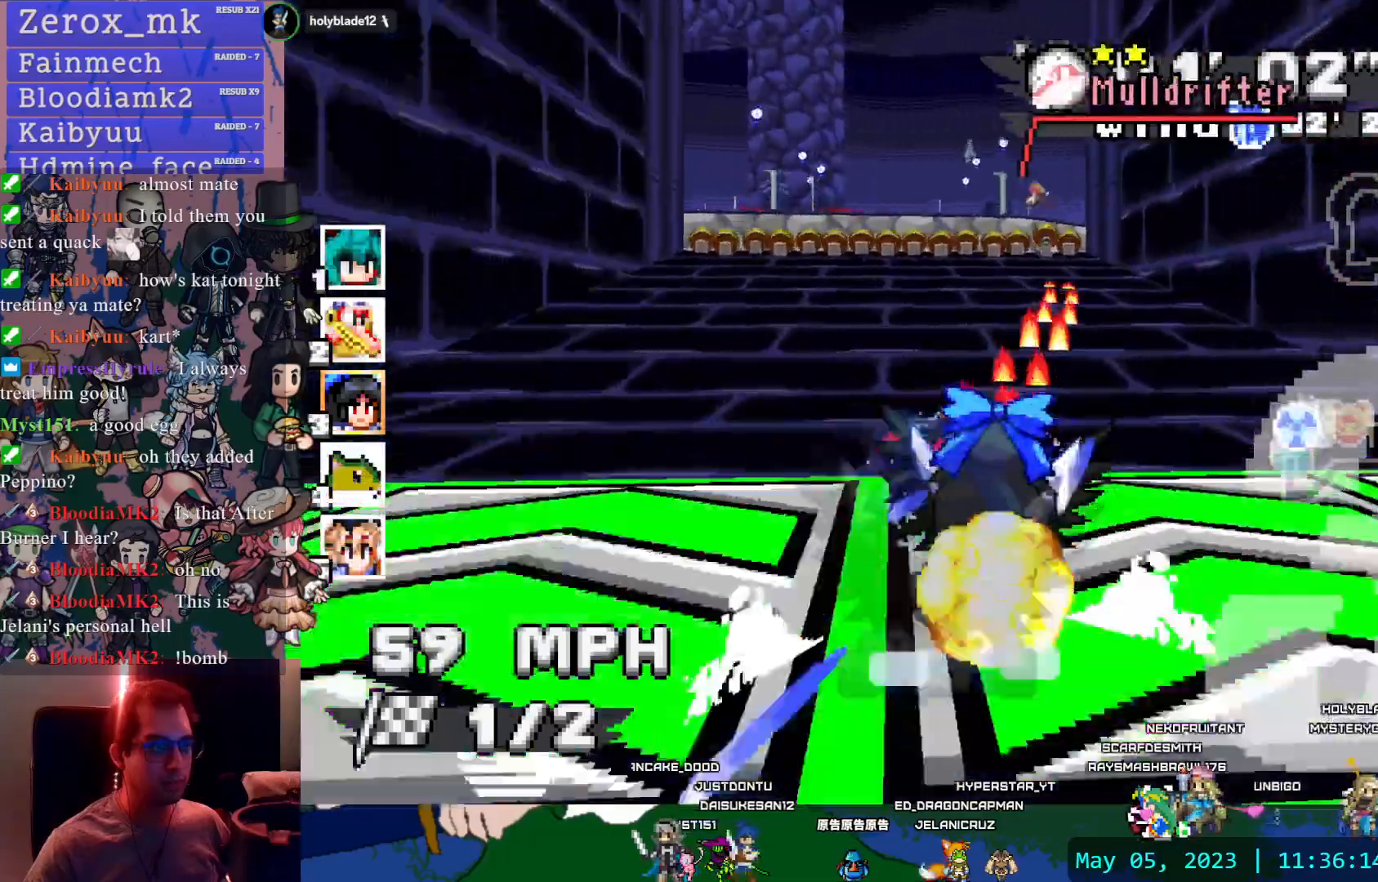
{"buttons": ["CROSS"], "left_stick": "center", "right_stick": "center", "events": [[17, "left_stick", "center"], [200, "left_stick", "left"], [367, "left_stick", "center"]]}
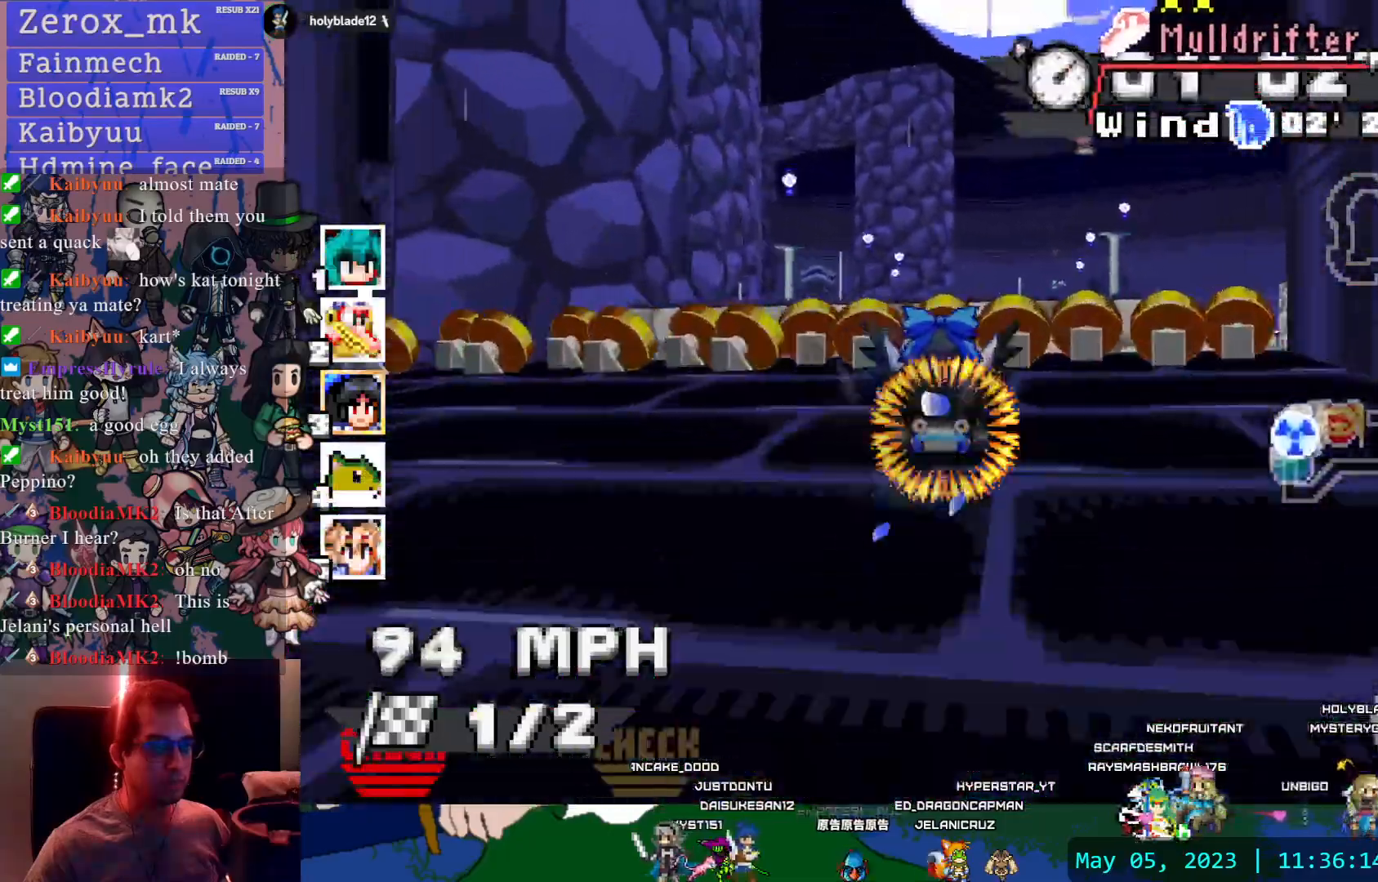
{"buttons": ["CROSS"], "left_stick": "center", "right_stick": "center", "events": [[17, "left_stick", "down-right"], [167, "left_stick", "center"]]}
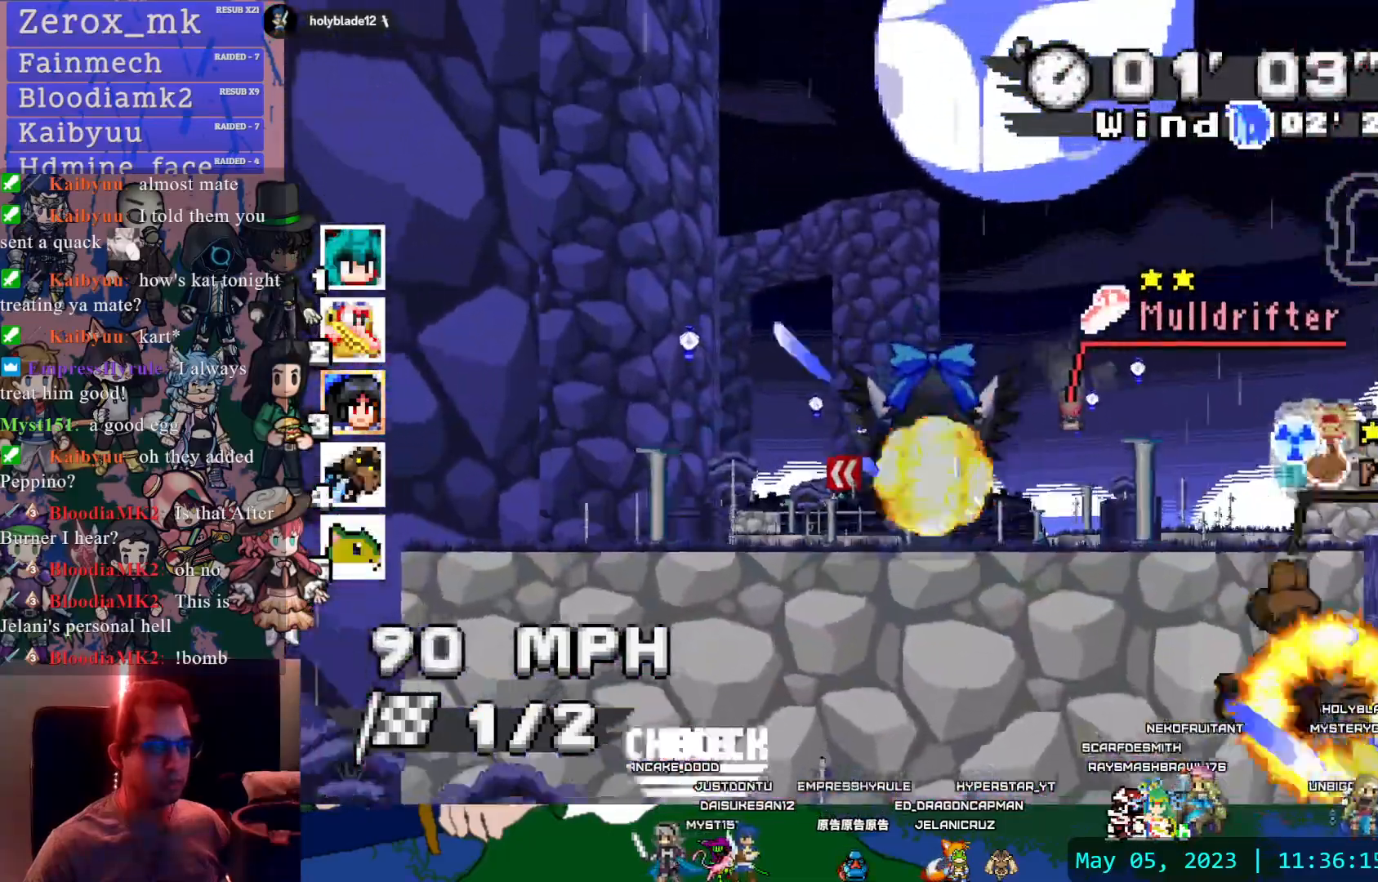
{"buttons": ["CROSS"], "left_stick": "center", "right_stick": "center", "events": []}
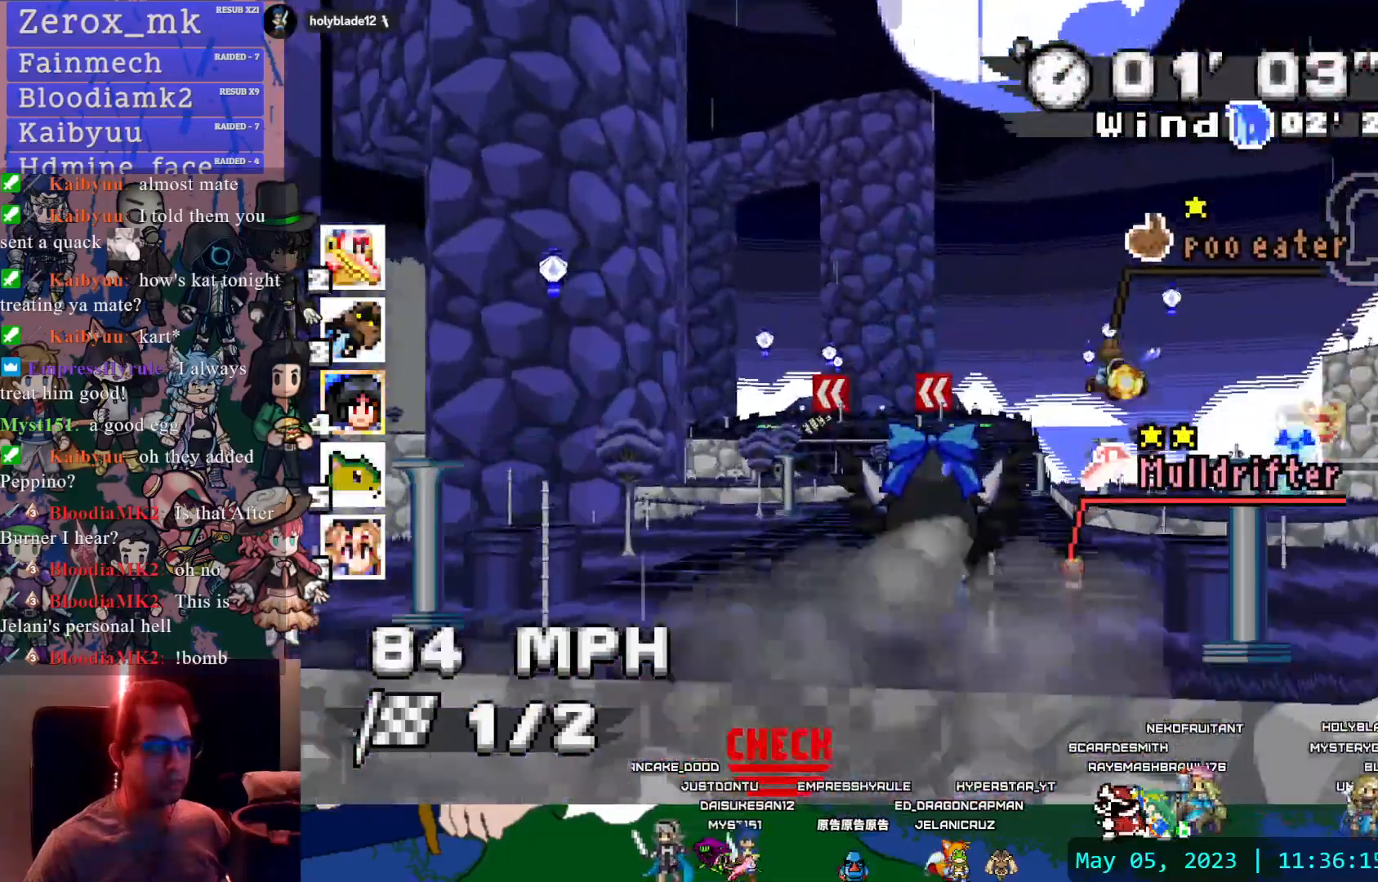
{"buttons": ["CROSS", "DPAD_LEFT"], "left_stick": "center", "right_stick": "center", "events": [[150, "left_stick", "right"], [267, "left_stick", "center"], [450, "DPAD_LEFT", "down"]]}
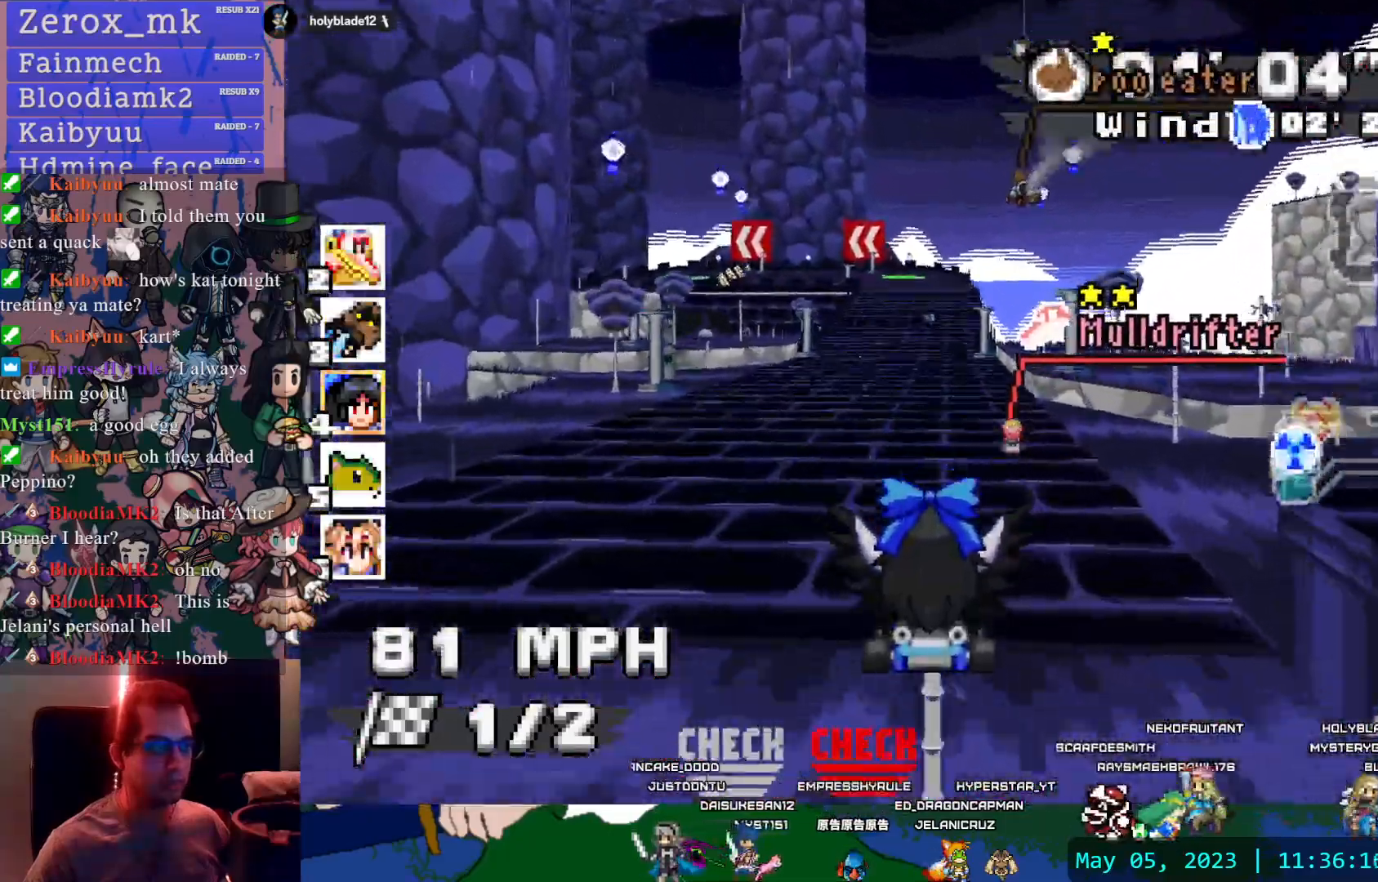
{"buttons": ["CROSS"], "left_stick": "center", "right_stick": "center", "events": [[50, "DPAD_LEFT", "up"], [267, "left_stick", "left"], [417, "left_stick", "center"]]}
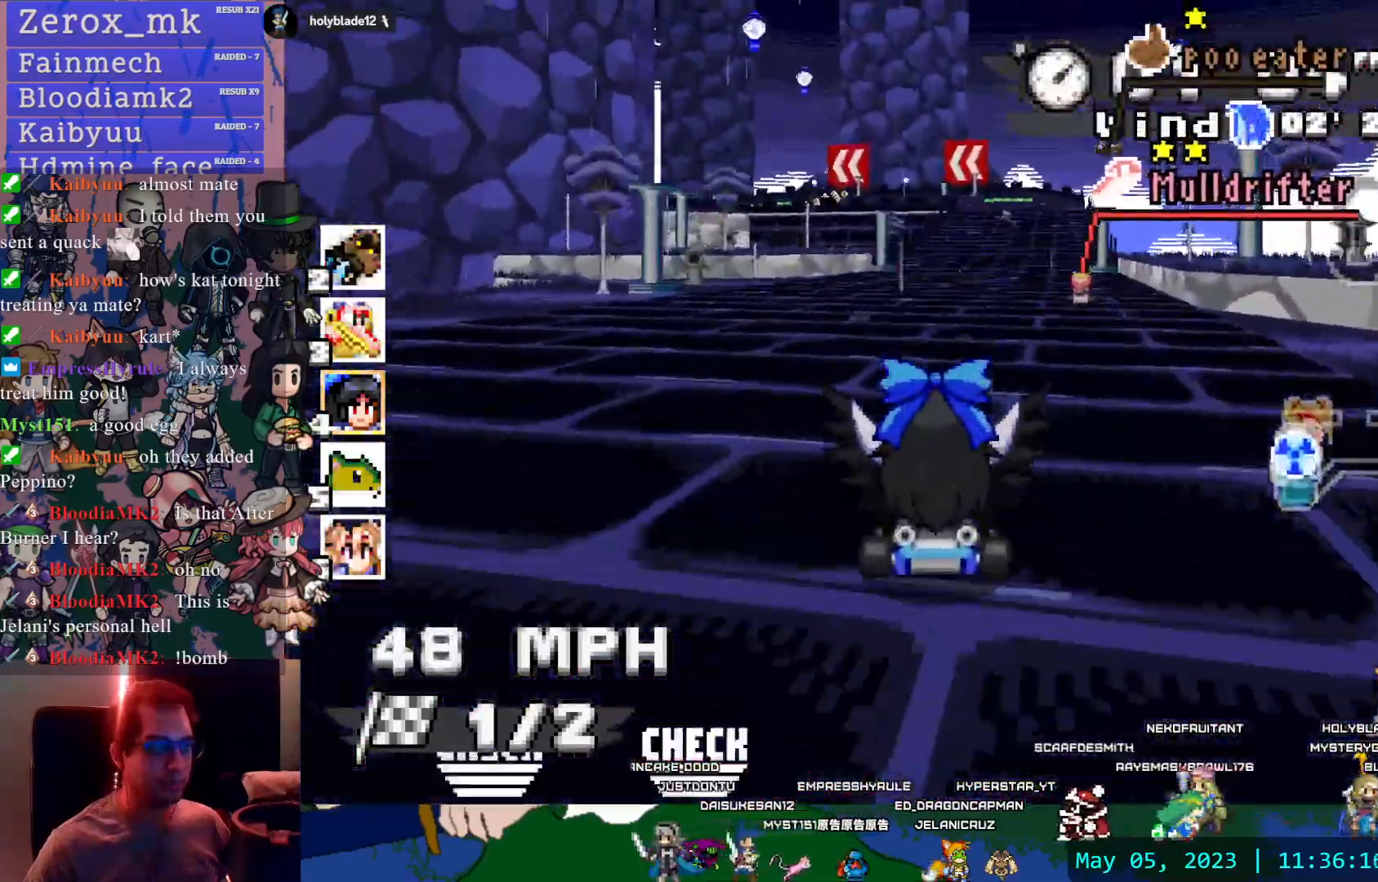
{"buttons": ["CROSS", "START"], "left_stick": "center", "right_stick": "center", "events": [[250, "left_stick", "down-right"], [383, "left_stick", "center"], [467, "START", "down"]]}
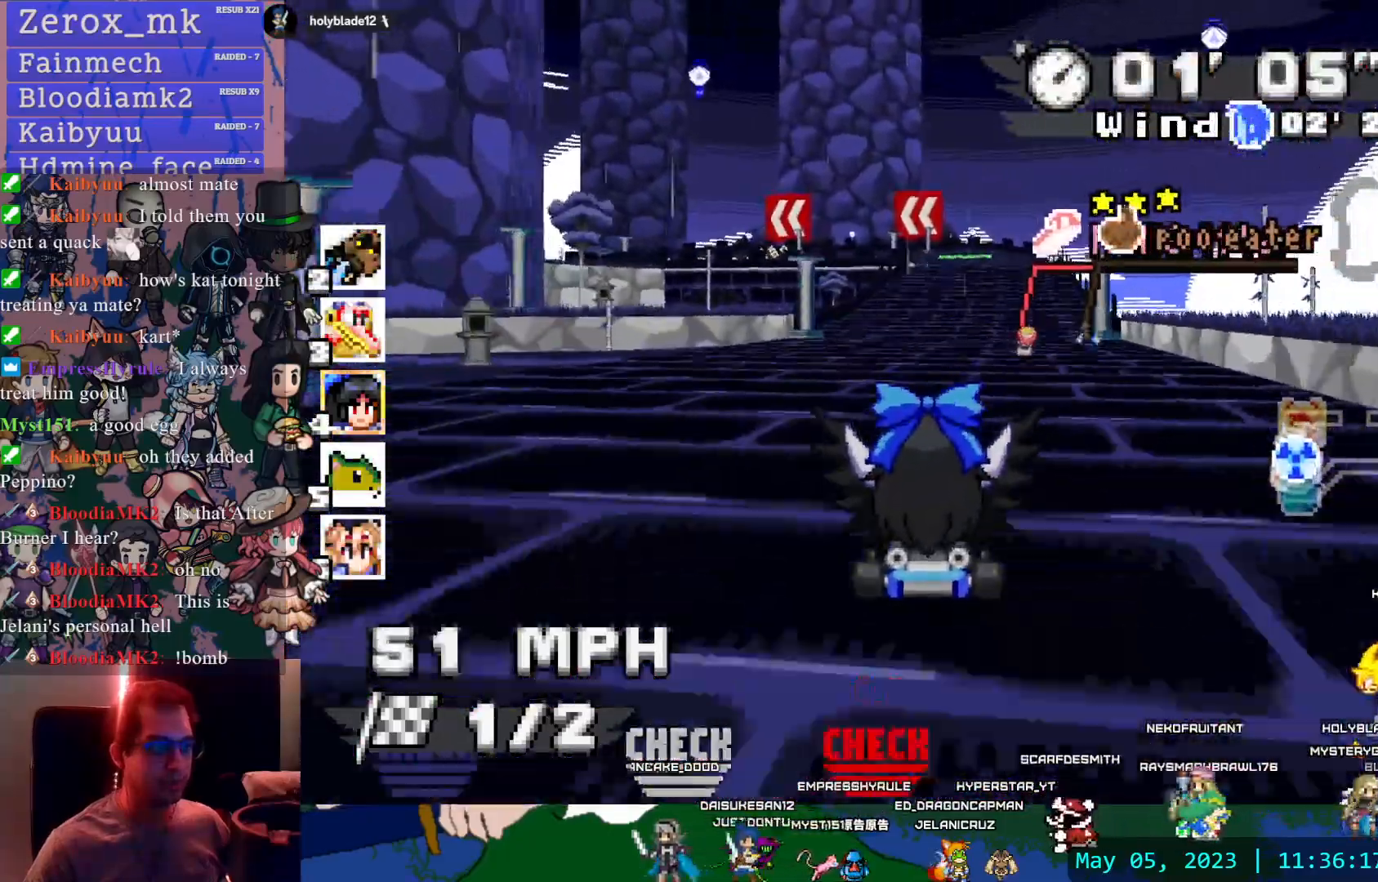
{"buttons": ["CROSS"], "left_stick": "center", "right_stick": "center", "events": [[250, "left_stick", "down-right"], [300, "left_stick", "center"], [333, "START", "up"], [400, "START", "down"], [500, "START", "up"]]}